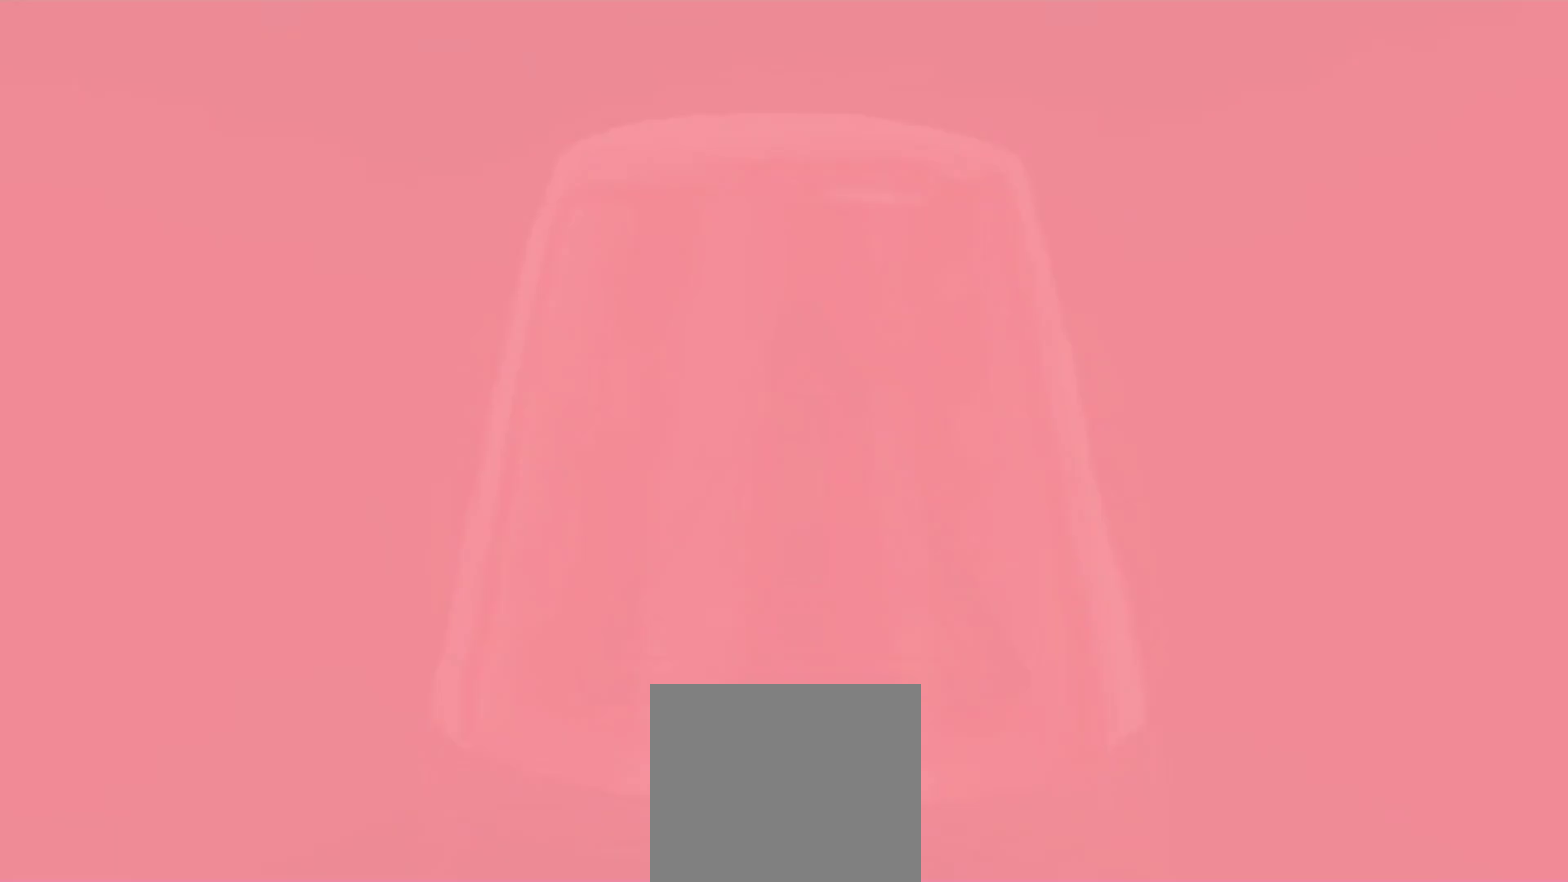
Gameplay with a controller (PlayStation layout); each line is a JSON object with the inputs held at the frame after it (dt_ms = milliseconds from this image to that frame). "events" lists button and stick changes between this image and that frame as [ms after this image, input, new state], when the widget could be followed in between. Not read: L3 R3 left_stick right_stick.
{"dt_ms": 500, "buttons": [], "events": []}
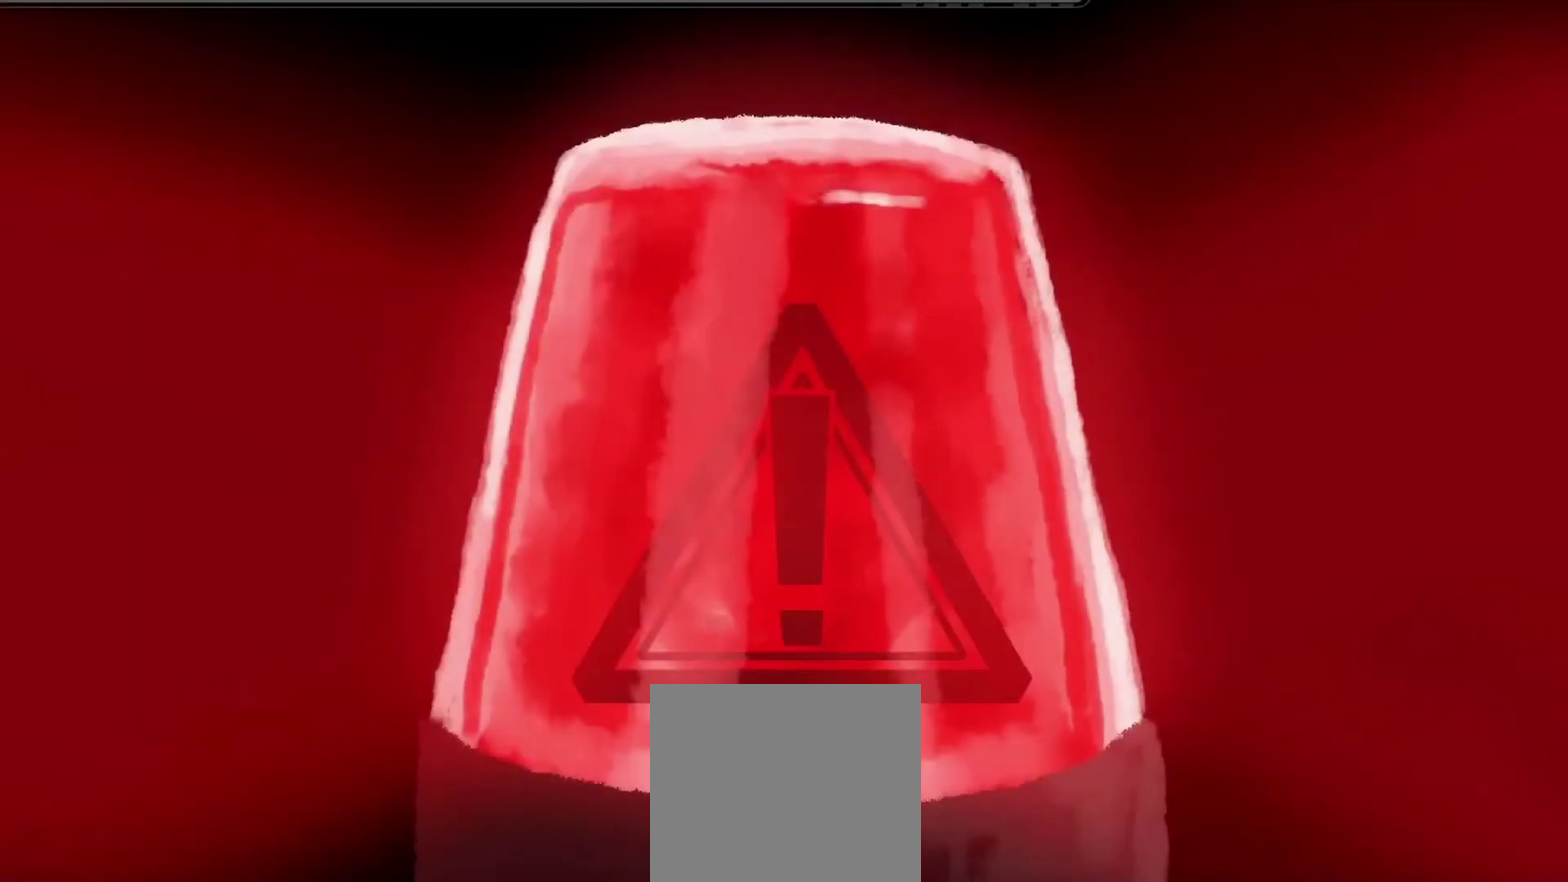
{"dt_ms": 700, "buttons": [], "events": []}
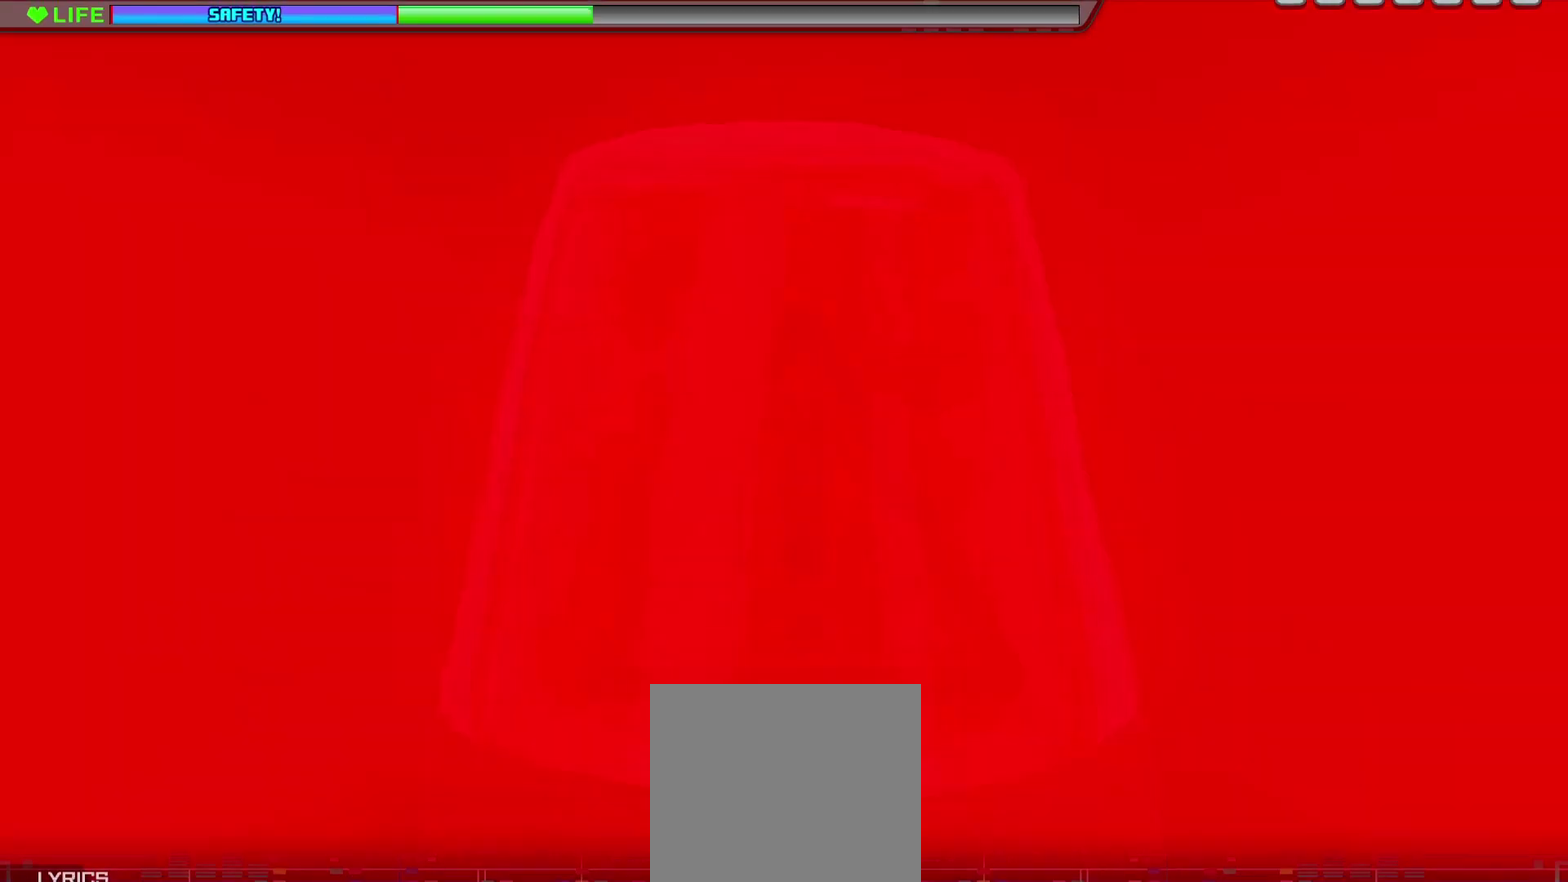
{"dt_ms": 300, "buttons": [], "events": []}
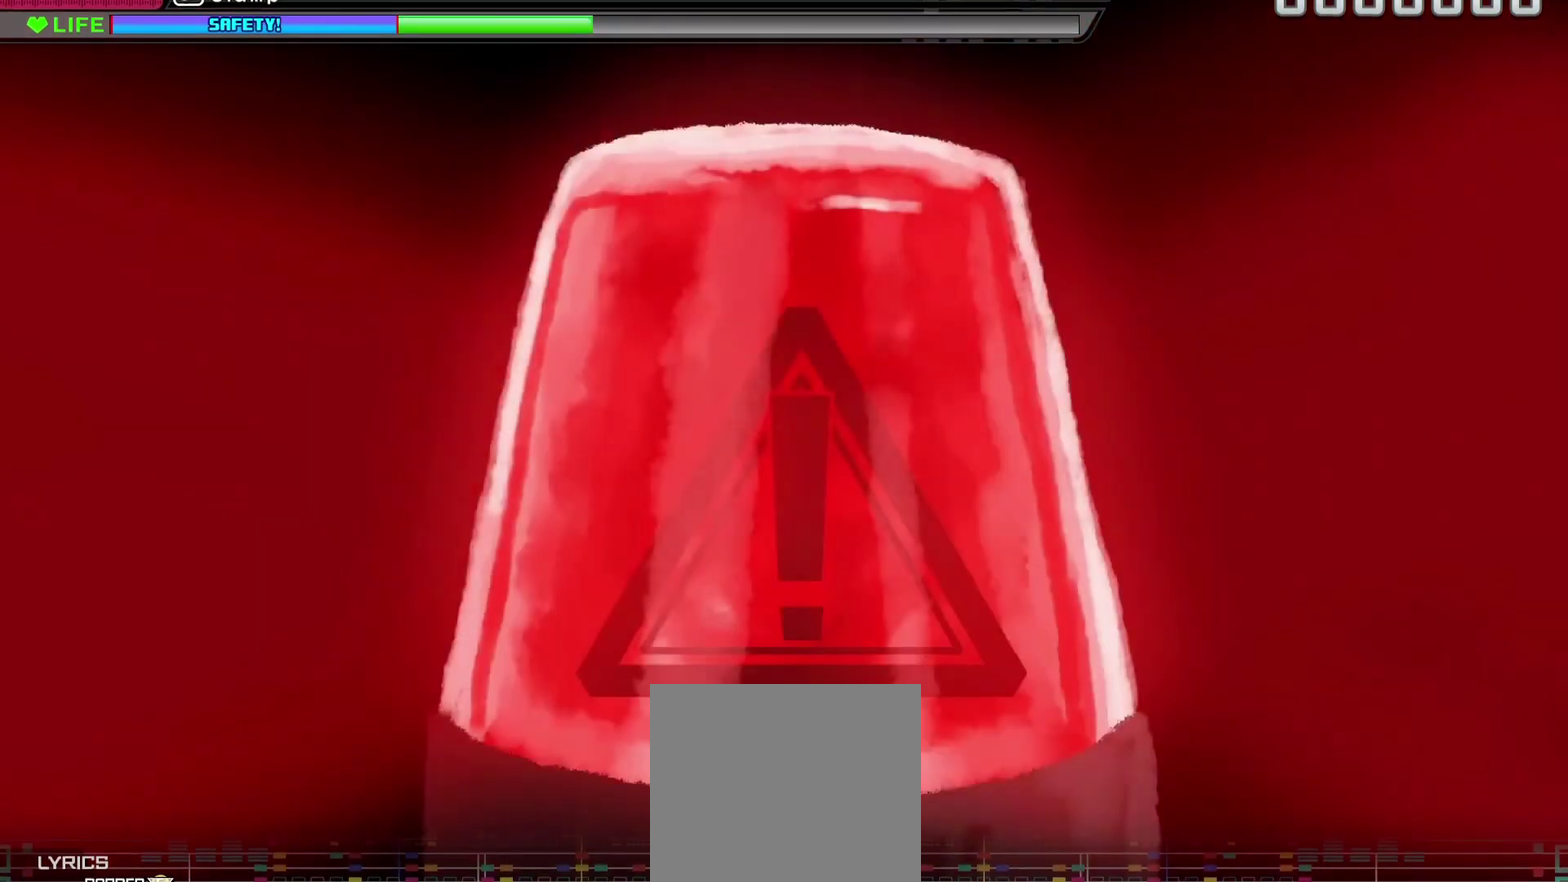
{"dt_ms": 600, "buttons": [], "events": []}
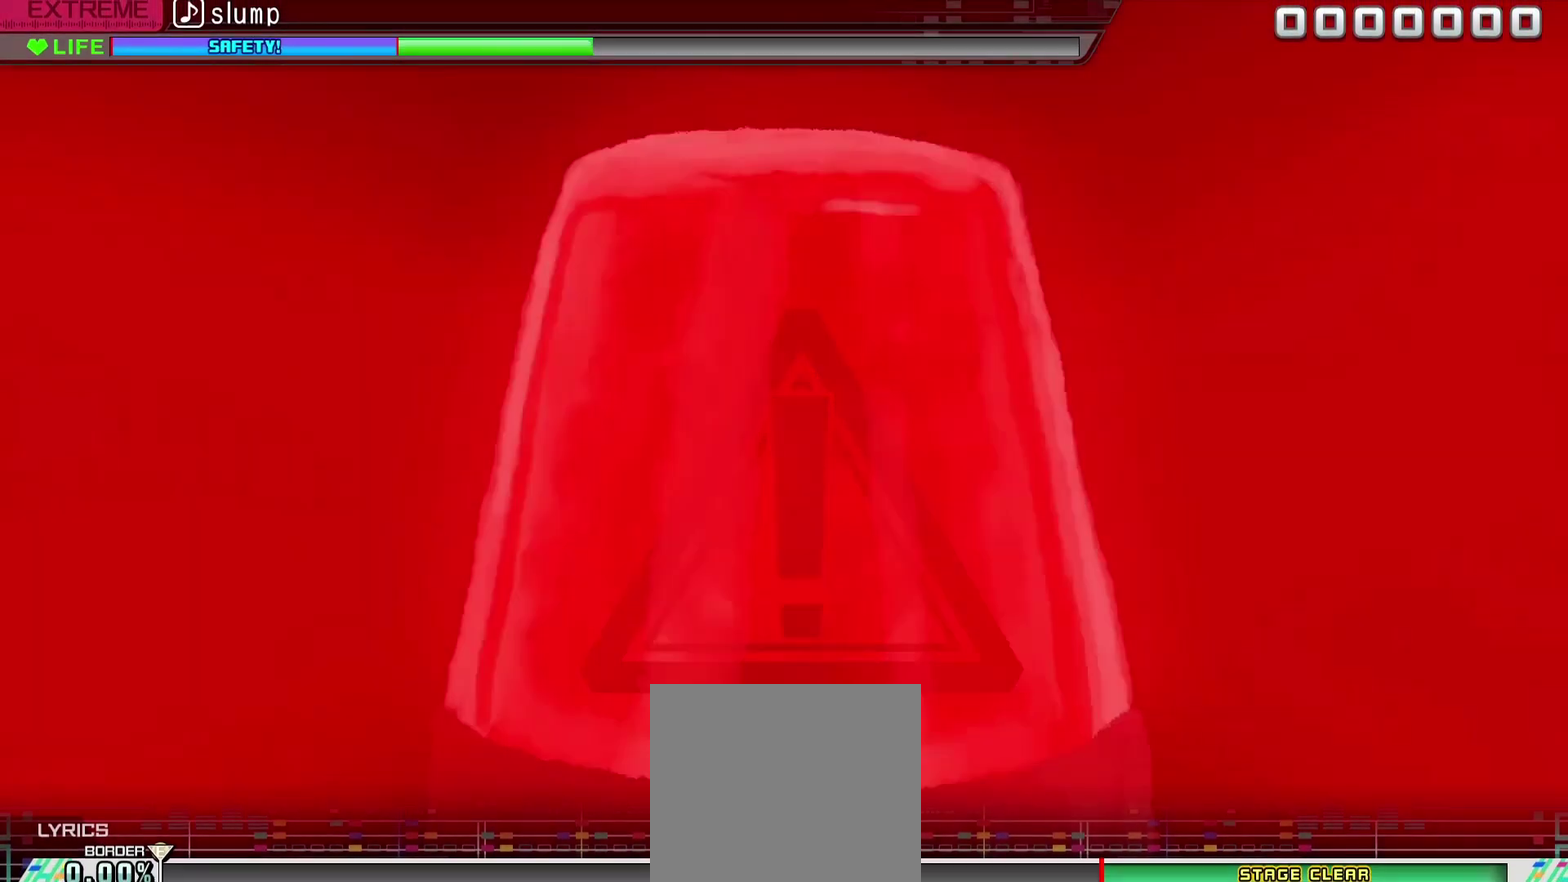
{"dt_ms": 400, "buttons": [], "events": []}
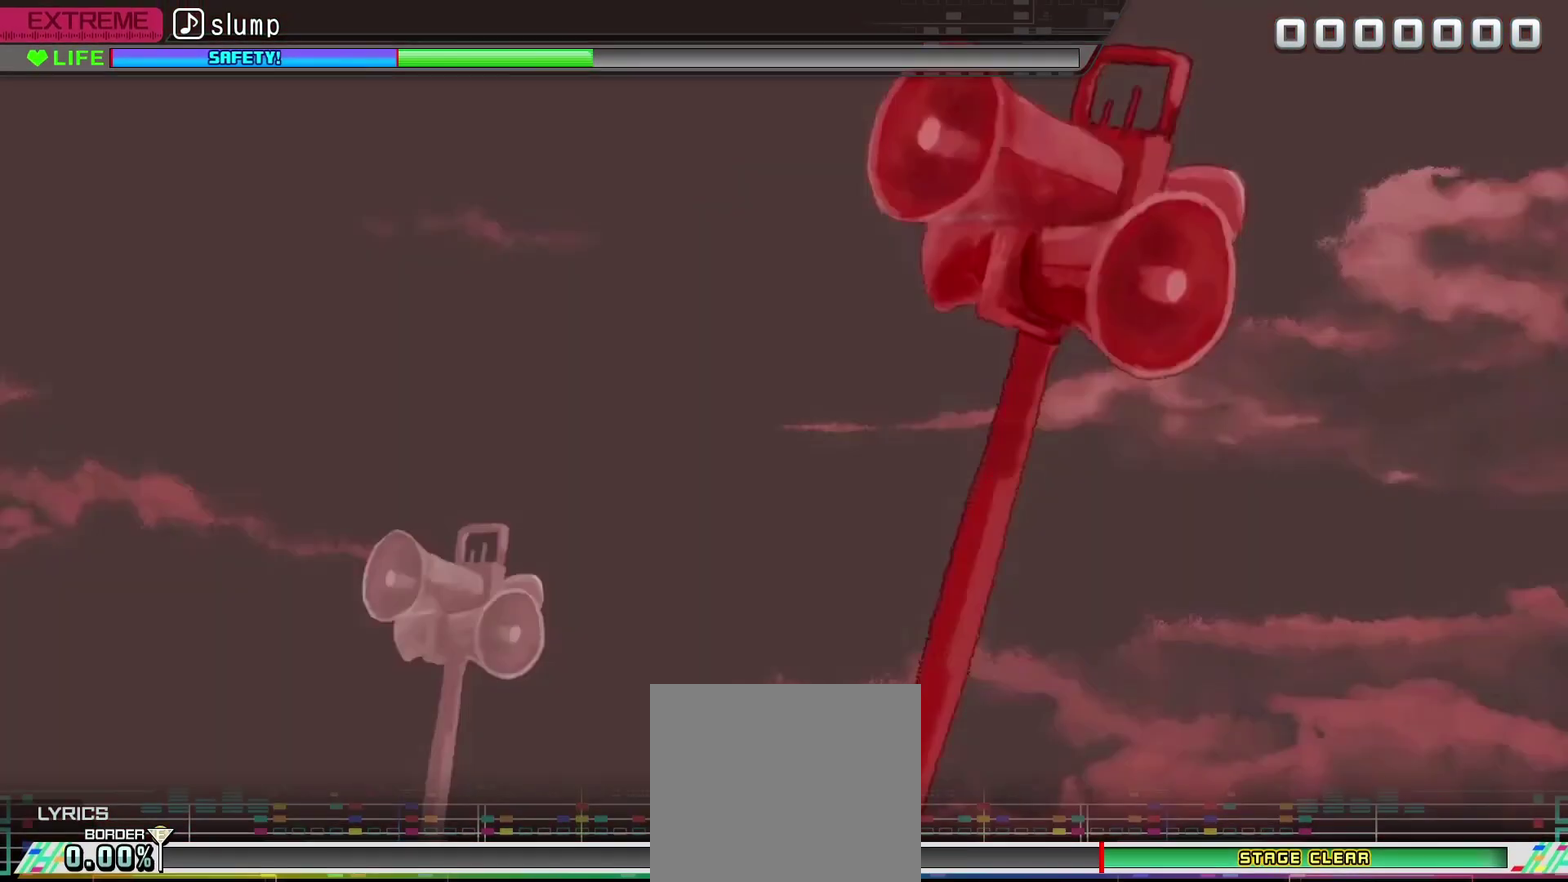
{"dt_ms": 500, "buttons": [], "events": []}
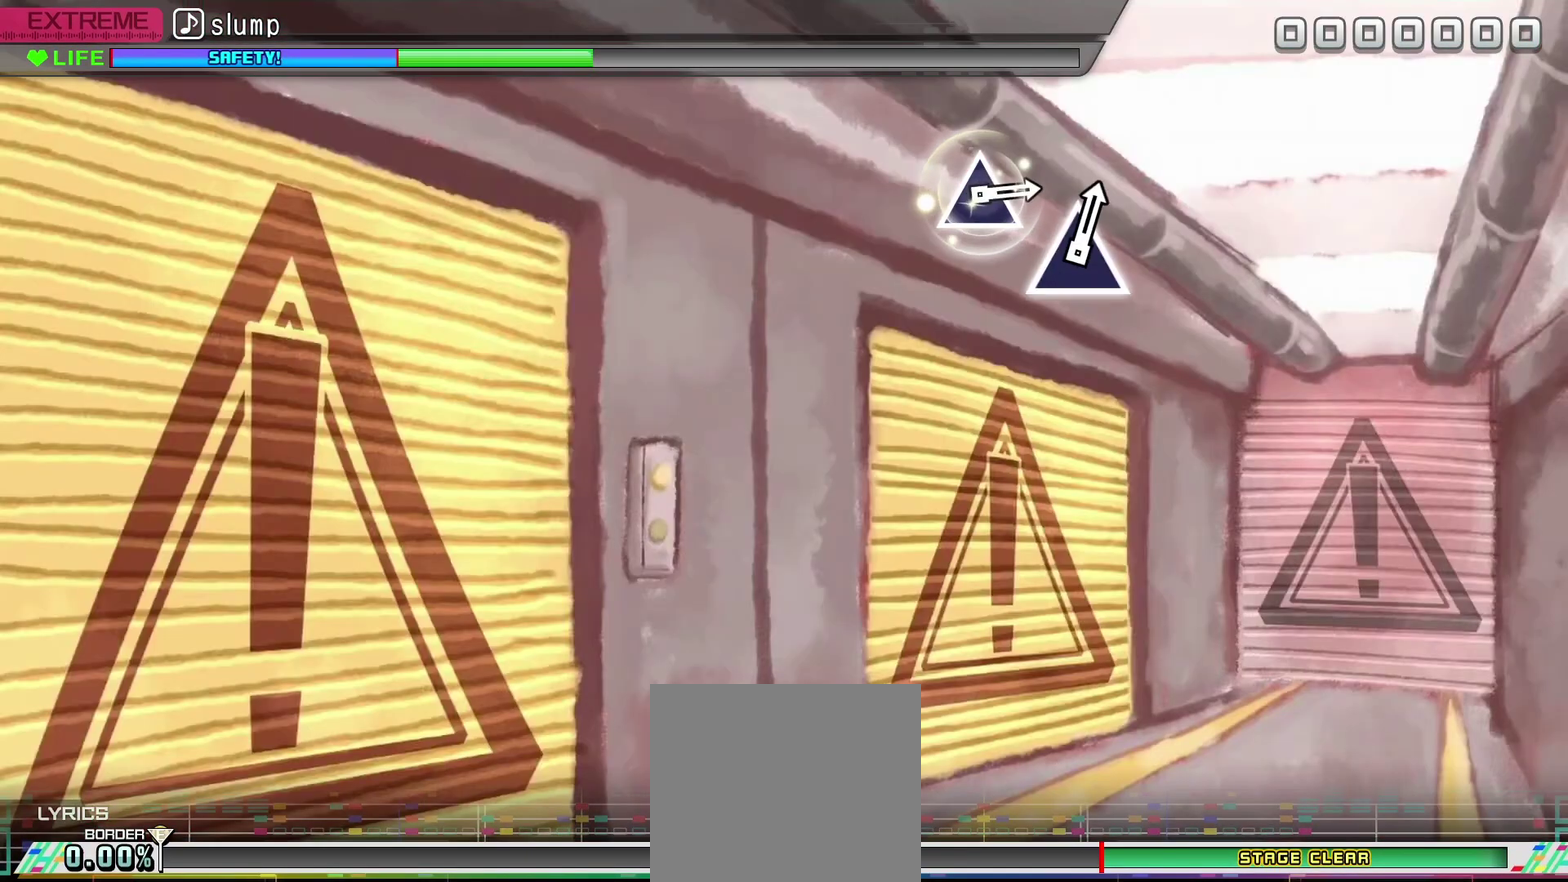
{"dt_ms": 500, "buttons": [], "events": []}
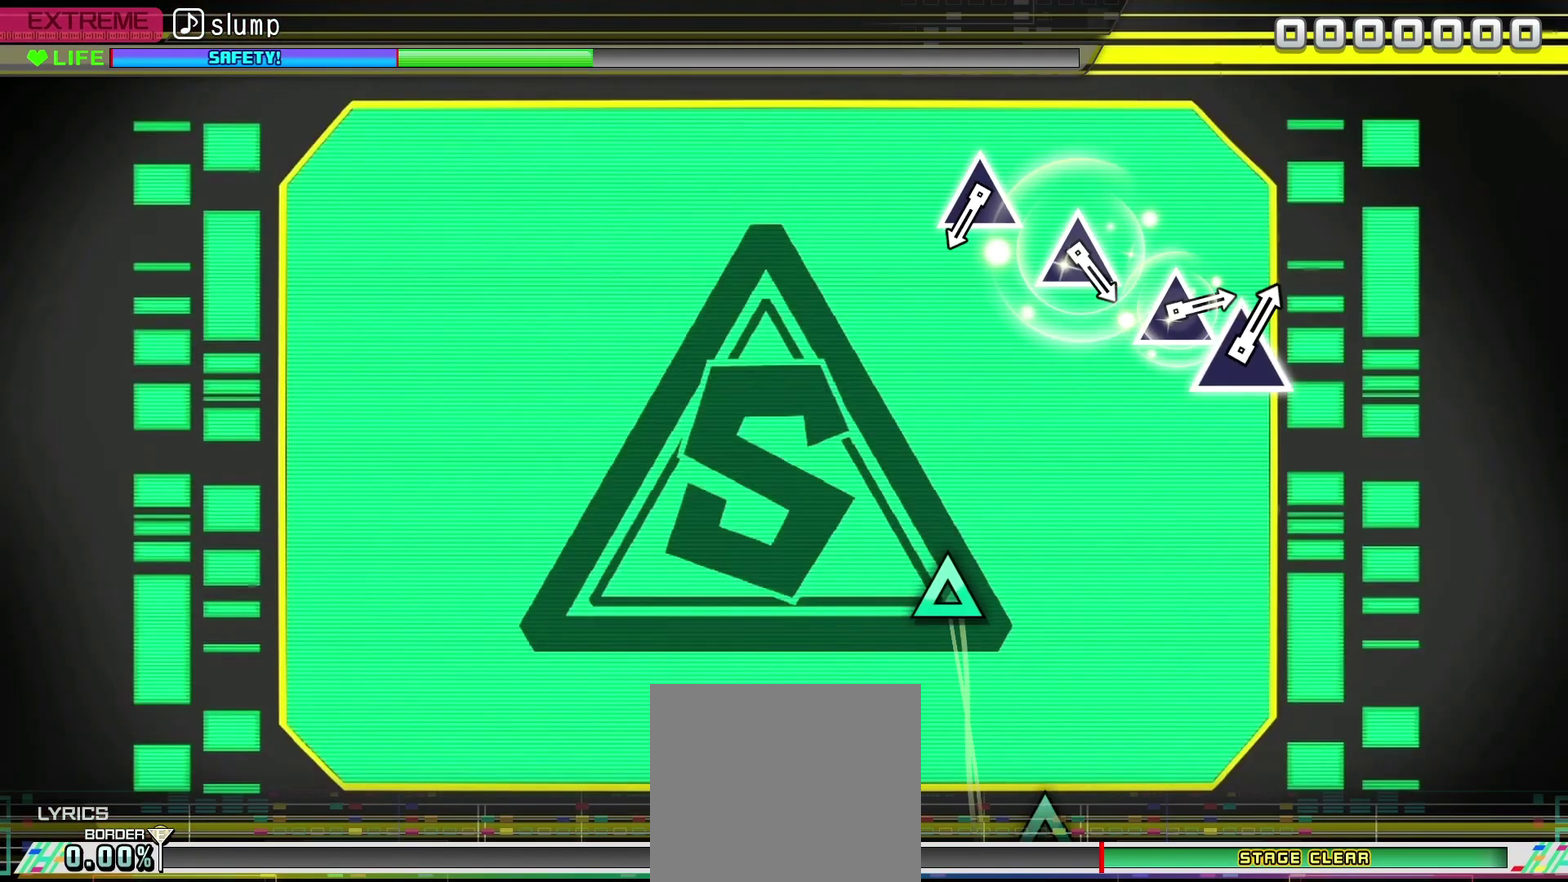
{"dt_ms": 300, "buttons": [], "events": []}
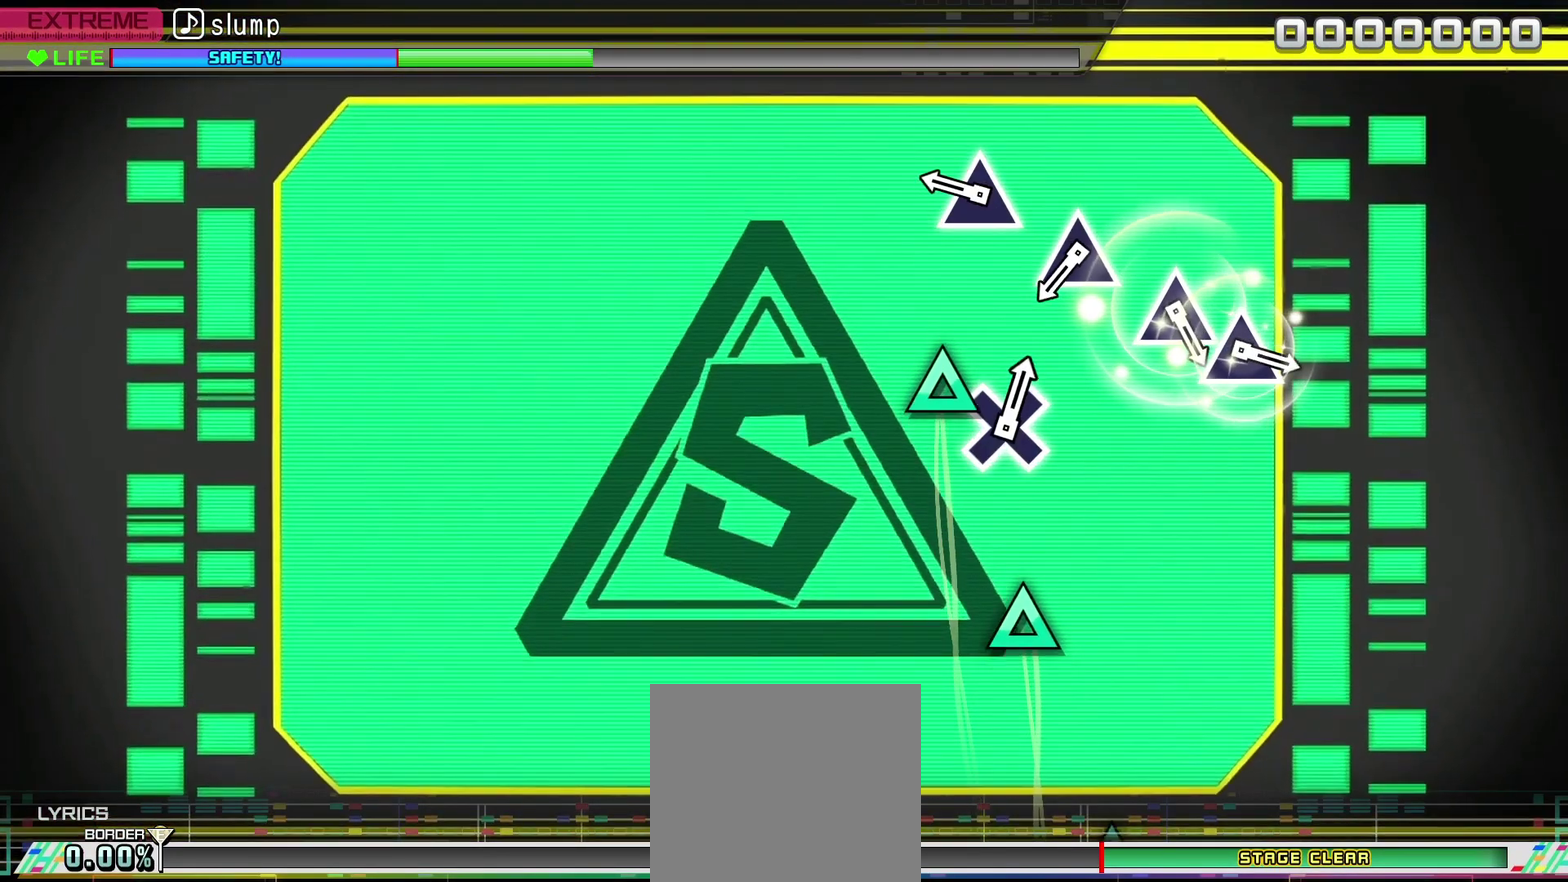
{"dt_ms": 900, "buttons": [], "events": [[283, "TRIANGLE", "down"], [400, "TRIANGLE", "up"], [533, "TRIANGLE", "down"], [667, "TRIANGLE", "up"], [817, "TRIANGLE", "down"], [900, "TRIANGLE", "up"]]}
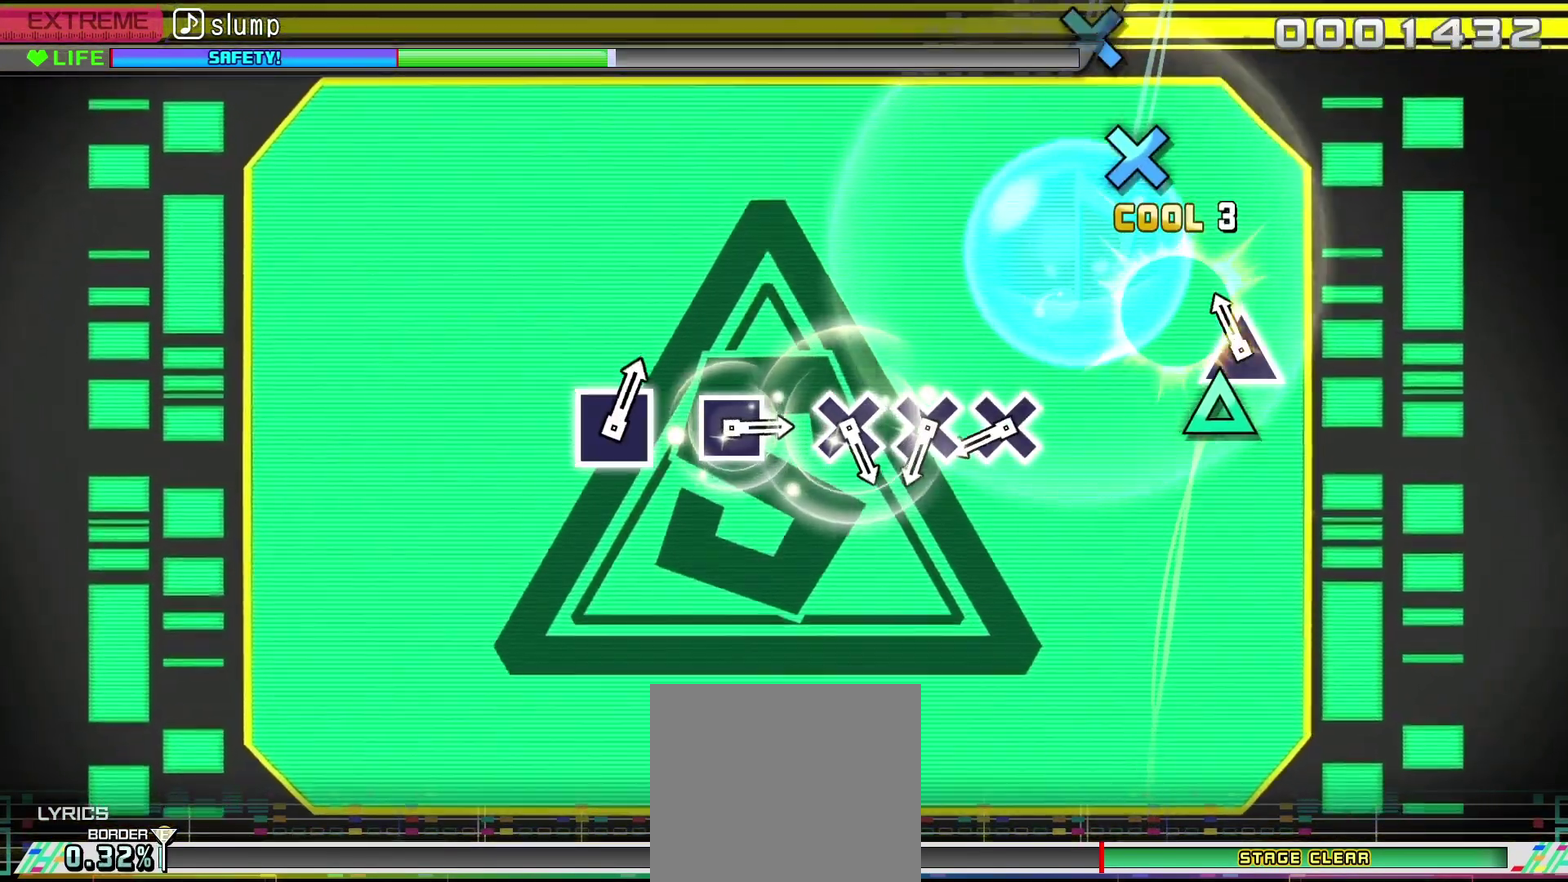
{"dt_ms": 300, "buttons": [], "events": [[83, "TRIANGLE", "down"], [183, "TRIANGLE", "up"]]}
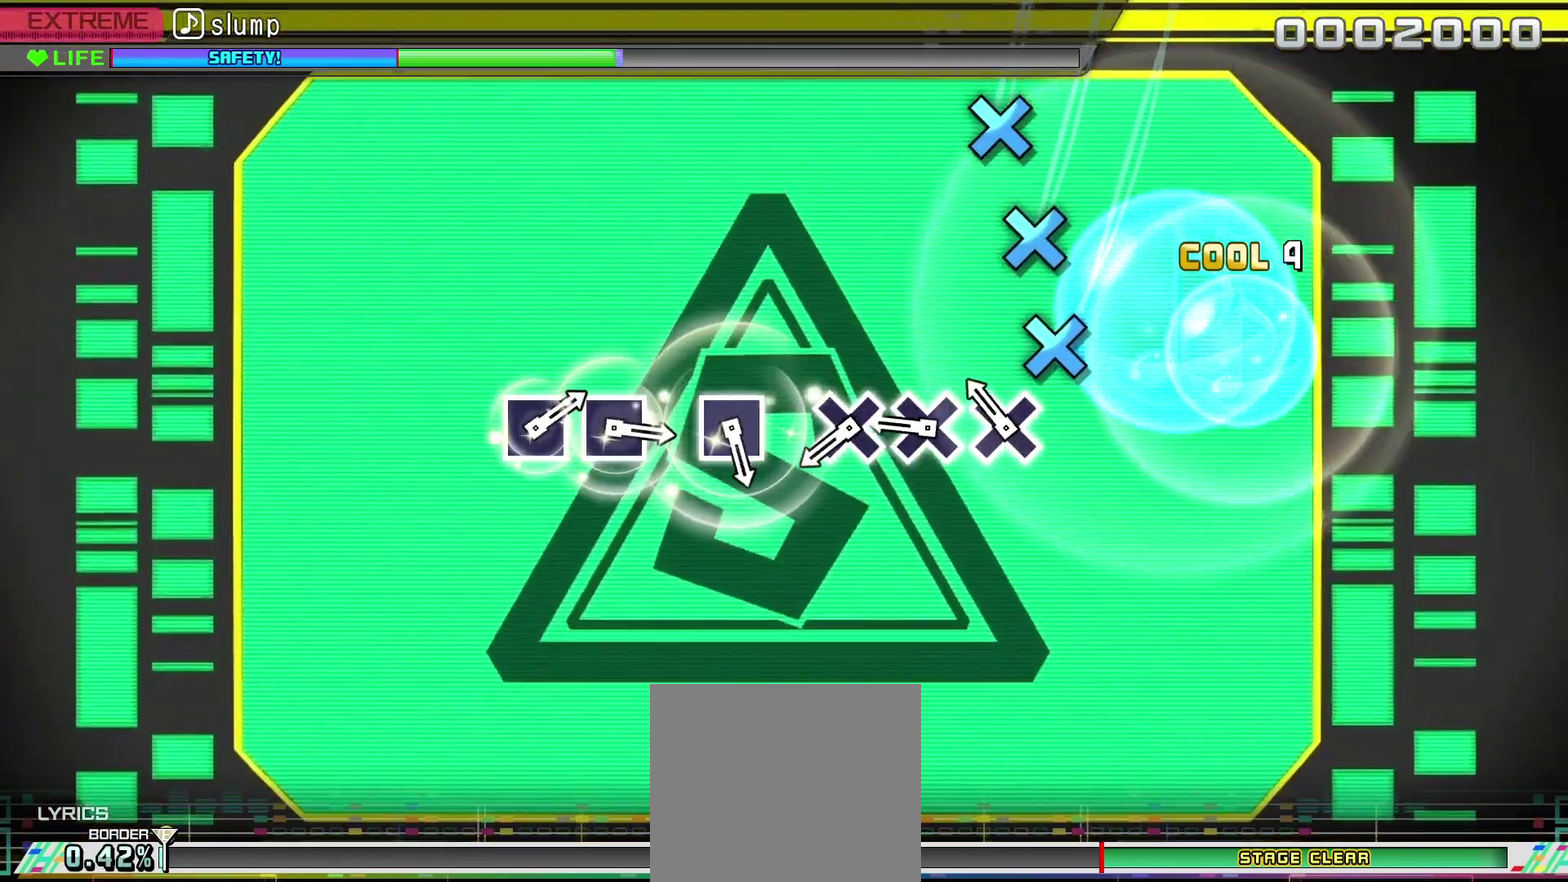
{"dt_ms": 500, "buttons": ["CROSS"], "events": [[150, "CROSS", "down"], [233, "CROSS", "up"], [317, "CROSS", "down"], [367, "CROSS", "up"], [483, "CROSS", "down"]]}
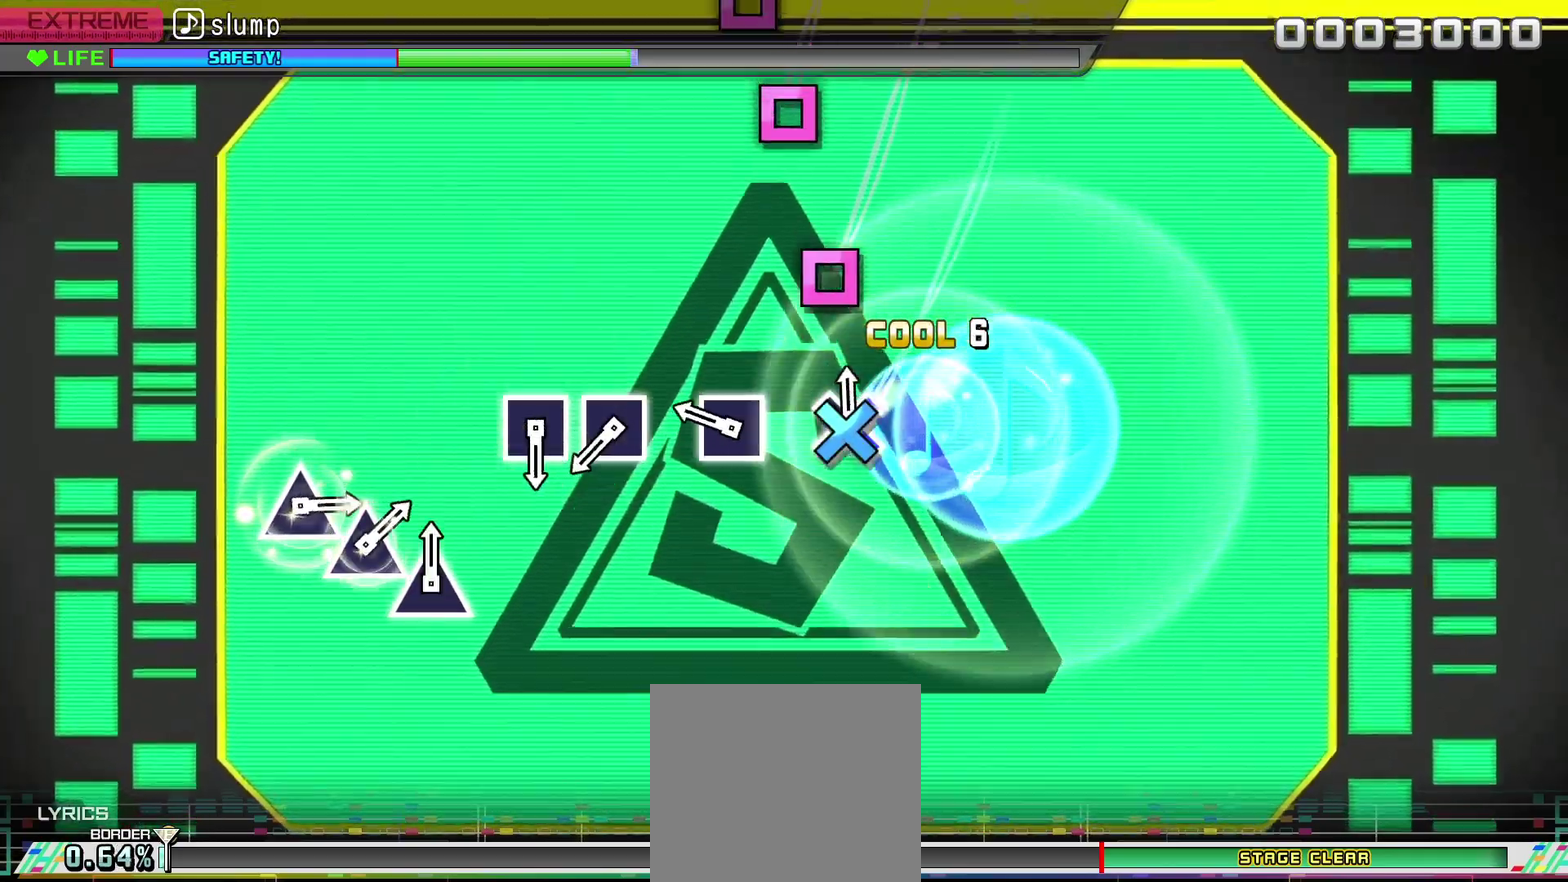
{"dt_ms": 500, "buttons": [], "events": [[83, "CROSS", "up"], [283, "SQUARE", "down"], [383, "SQUARE", "up"]]}
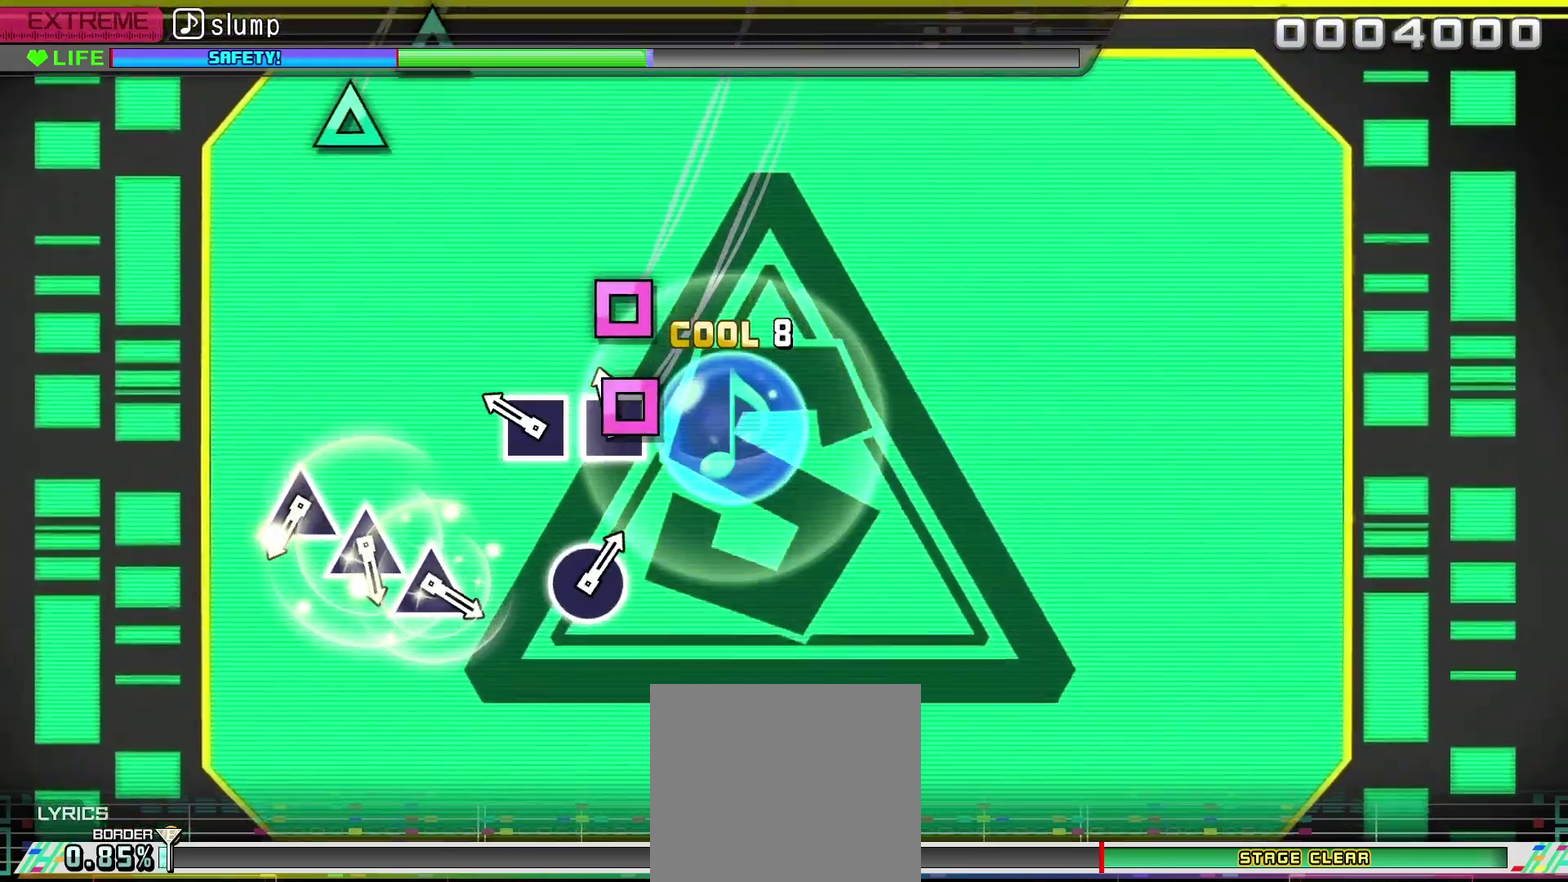
{"dt_ms": 400, "buttons": [], "events": [[17, "SQUARE", "down"], [83, "SQUARE", "up"], [233, "SQUARE", "down"], [333, "SQUARE", "up"]]}
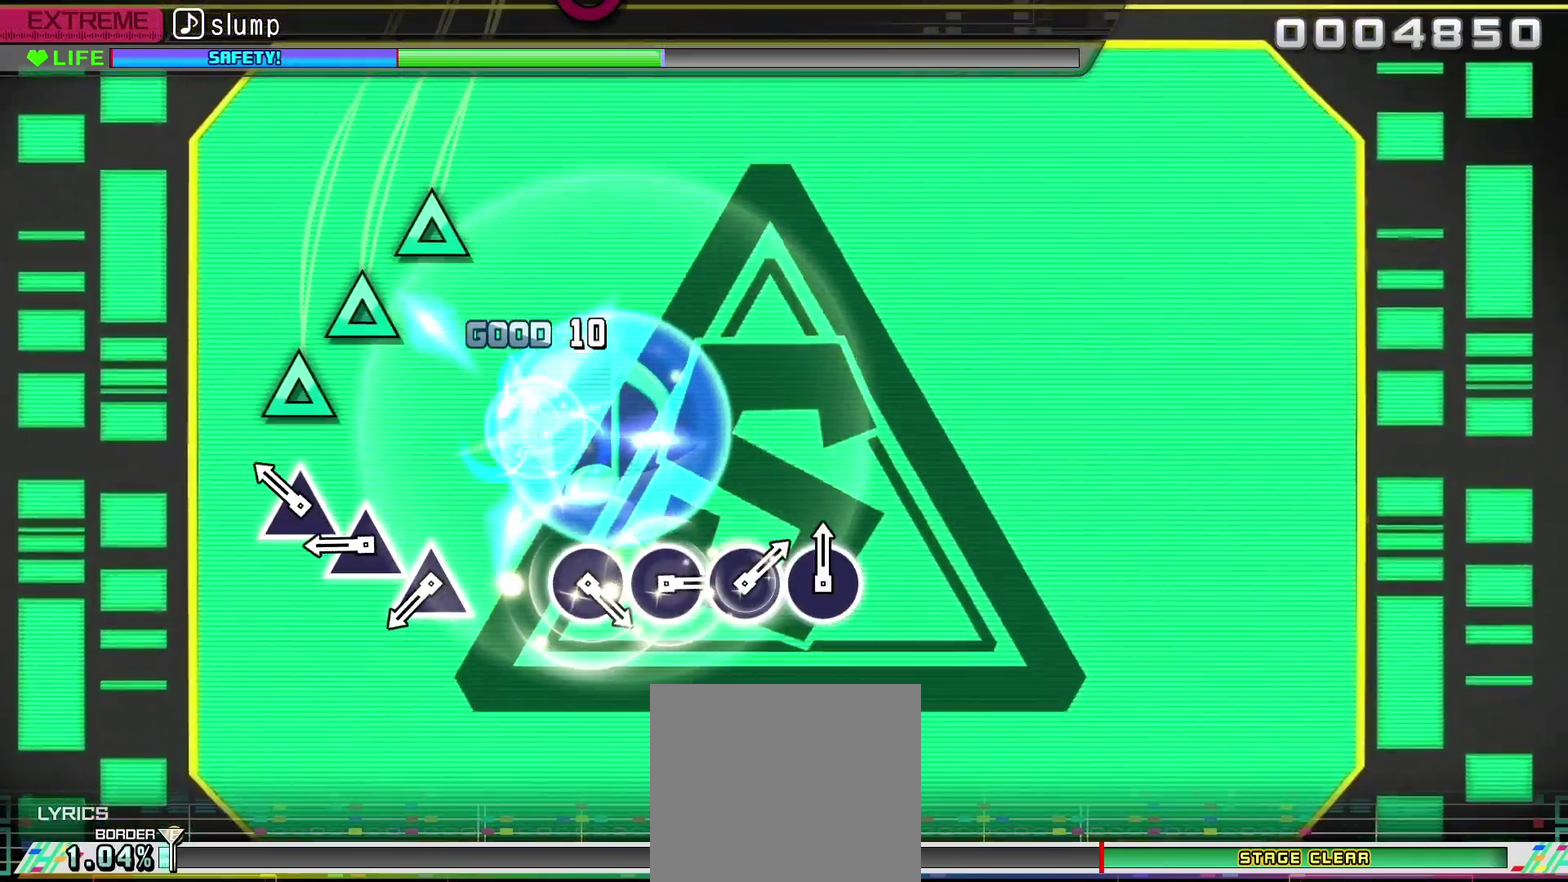
{"dt_ms": 600, "buttons": [], "events": [[167, "TRIANGLE", "down"], [250, "TRIANGLE", "up"], [333, "TRIANGLE", "down"], [433, "TRIANGLE", "up"], [500, "TRIANGLE", "down"], [600, "TRIANGLE", "up"]]}
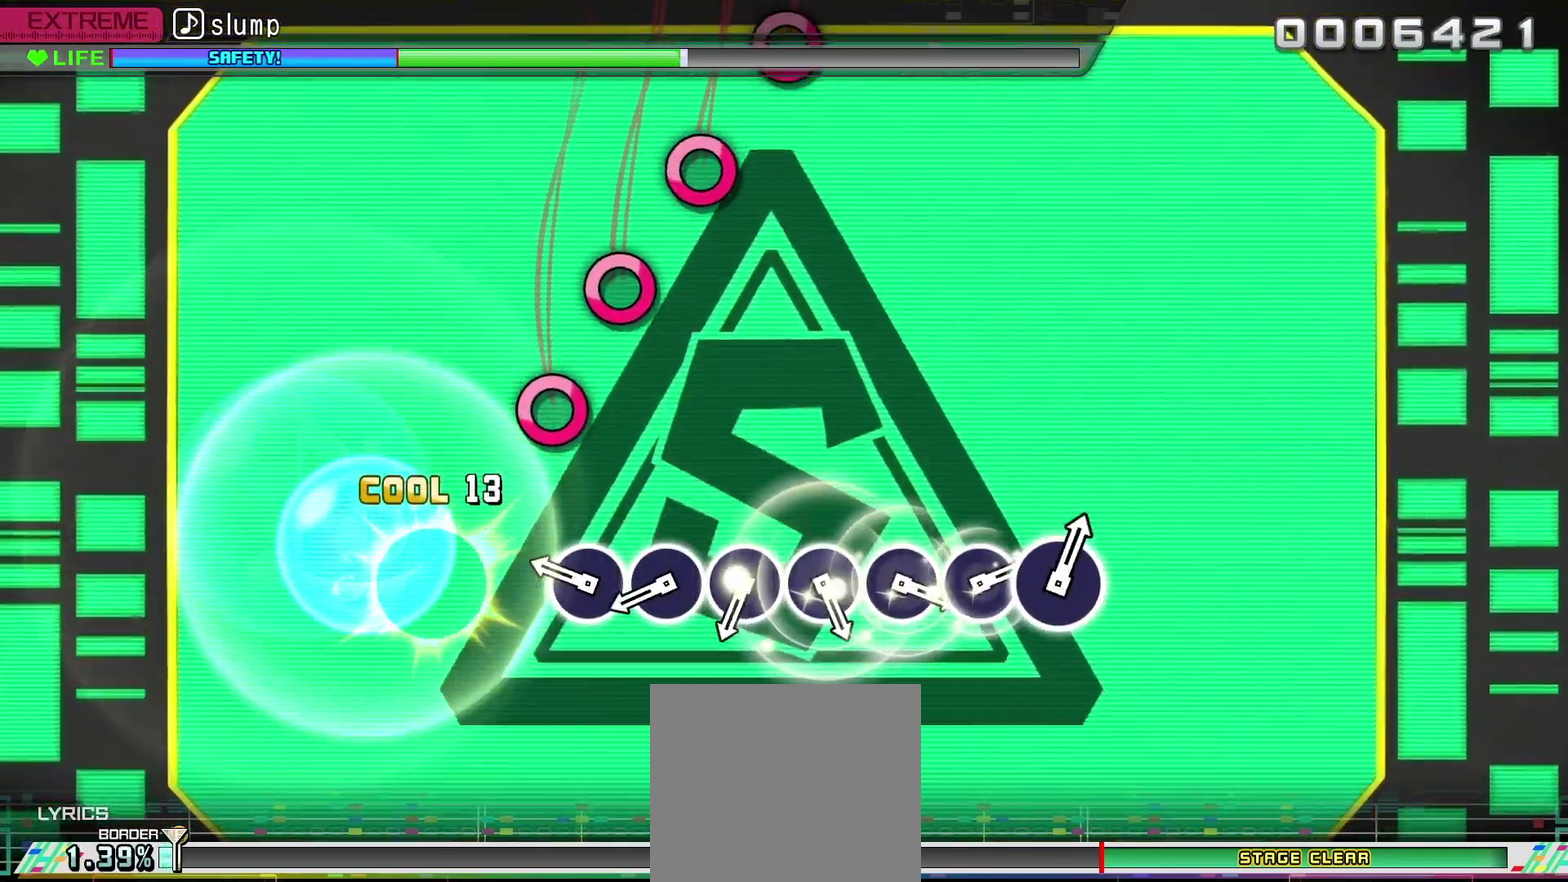
{"dt_ms": 300, "buttons": ["CIRCLE"], "events": [[233, "CIRCLE", "down"]]}
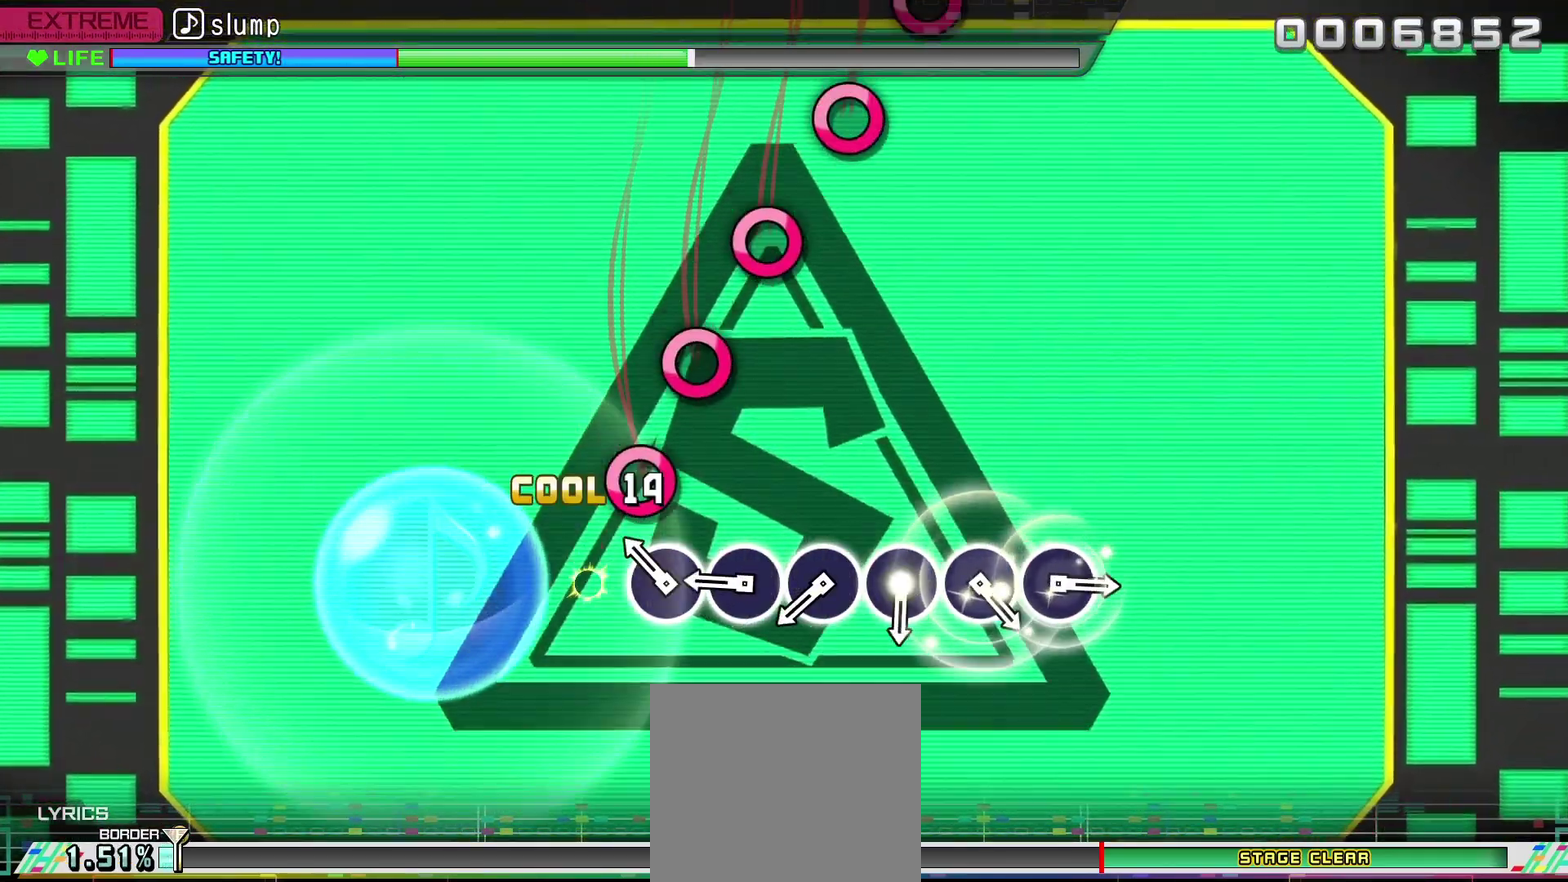
{"dt_ms": 900, "buttons": ["CIRCLE"], "events": [[33, "CIRCLE", "up"], [117, "CIRCLE", "down"], [217, "CIRCLE", "up"], [300, "CIRCLE", "down"], [417, "CIRCLE", "up"], [467, "CIRCLE", "down"], [583, "CIRCLE", "up"], [650, "CIRCLE", "down"], [750, "CIRCLE", "up"], [833, "CIRCLE", "down"]]}
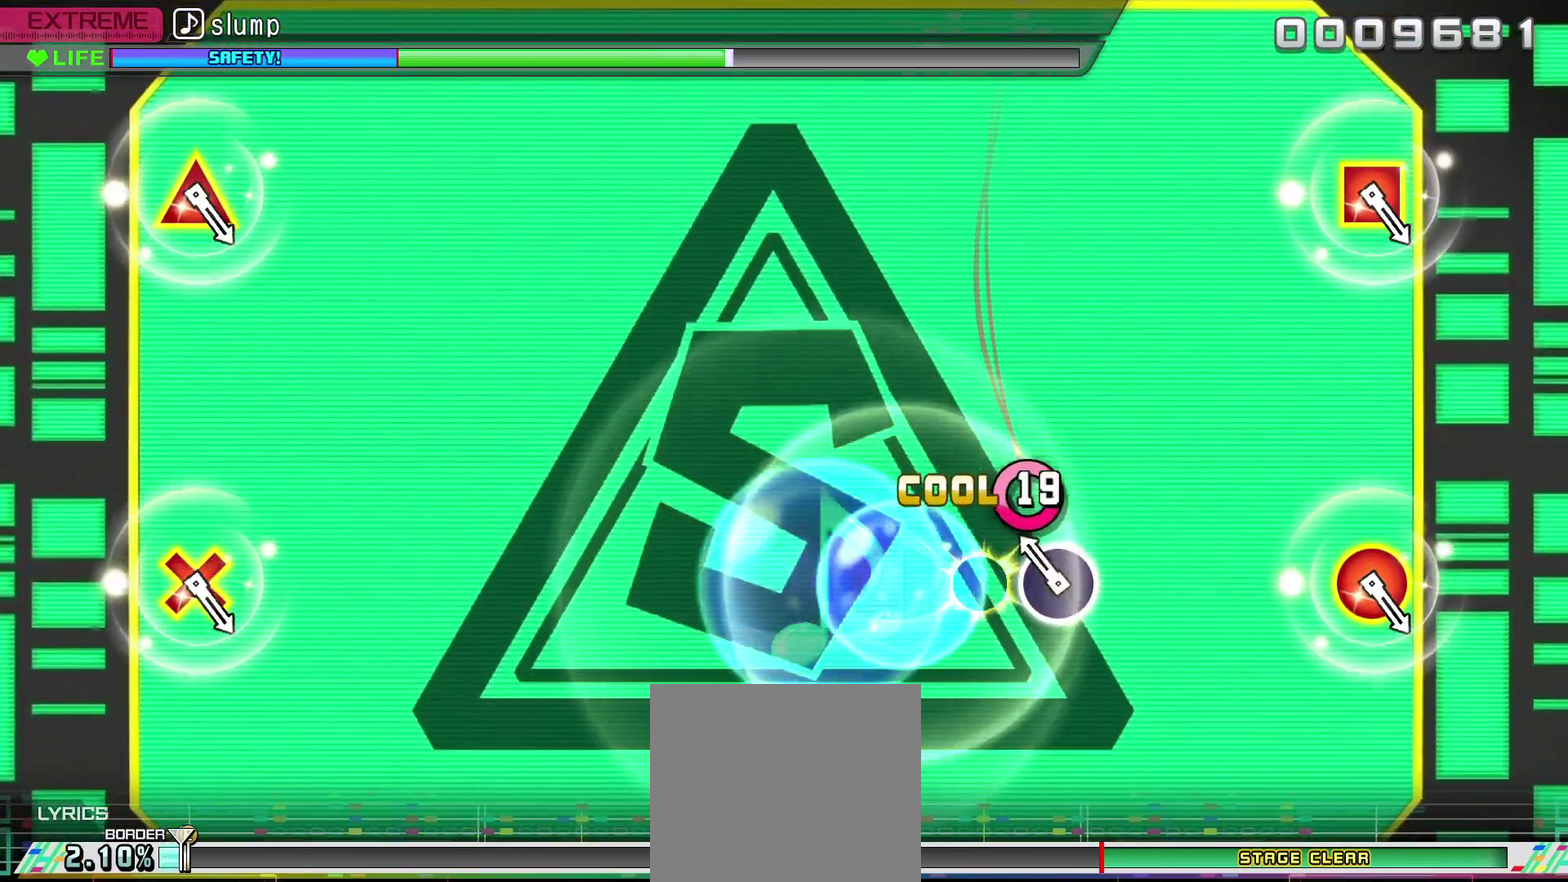
{"dt_ms": 300, "buttons": [], "events": [[17, "CIRCLE", "up"], [117, "CIRCLE", "down"], [217, "CIRCLE", "up"]]}